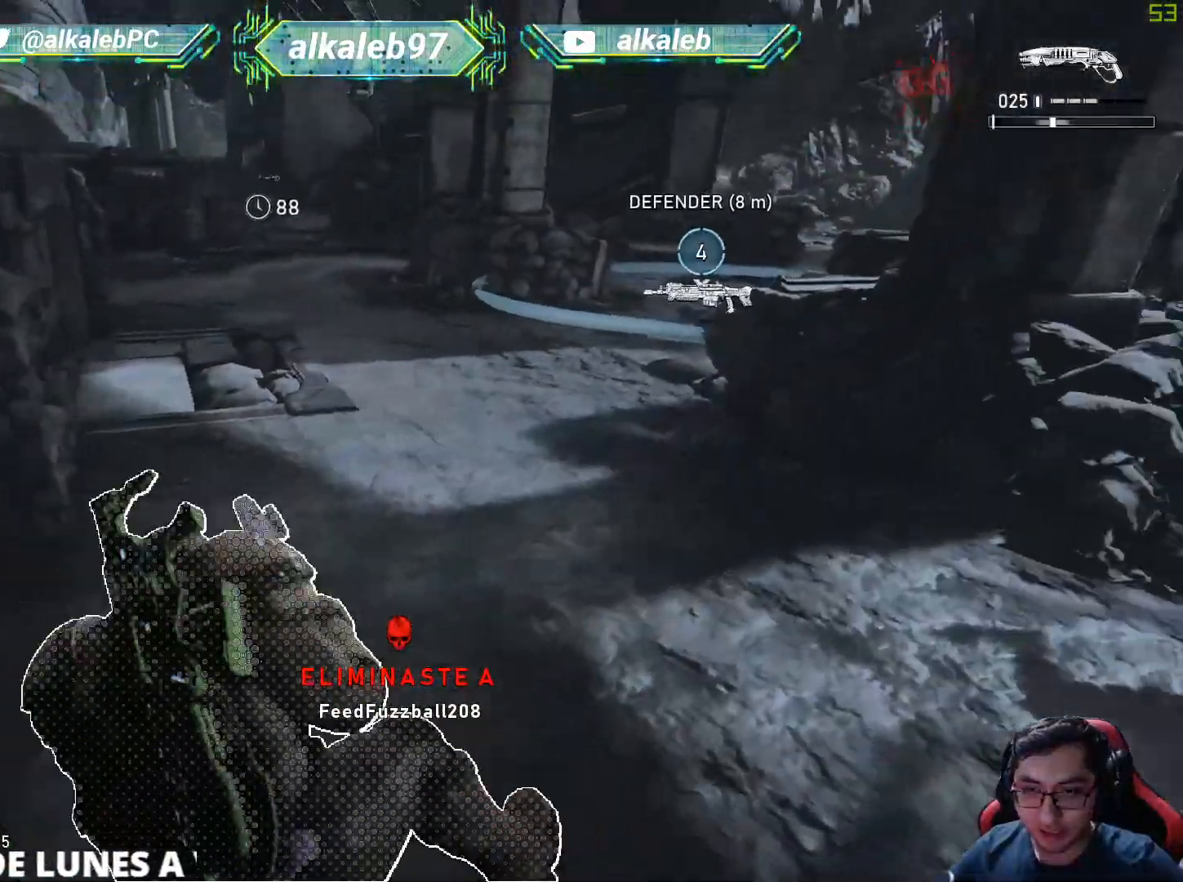
Gameplay with keyboard and mouse; each line is a JSON object with the keys and mouse buttons held at the frame after it. "events" lists presses ("down") and releases ("up") of "1", "2", "3", "4", "5", "a", "alt", "c", "caps_lock", "ctrl", "d", "e", "f", "g", "q", "r", "s", "shift", "space", "t", "tab", "v", "w", "x", "z", "mouse_left", "mouse_wheel" and "mouse_right" between this image and that frame as [ms after this image, input, new state], when the widget could be followed in between. "mouse_left", "mouse_wheel", "mouse_right" = the "left", "wheel", "right" buttons of the "mouse" list. No other keys are recorded. "wheel" means that the mouse wheel is clicked or scrolled. "mouse_move" is the direction in which the mouse moves at that frame (one of eight, or "still"), when it could be read.
{"keys": ["d", "w"], "mouse": [], "mouse_move": "down-right", "events": [[217, "d", "down"], [500, "shift", "up"]]}
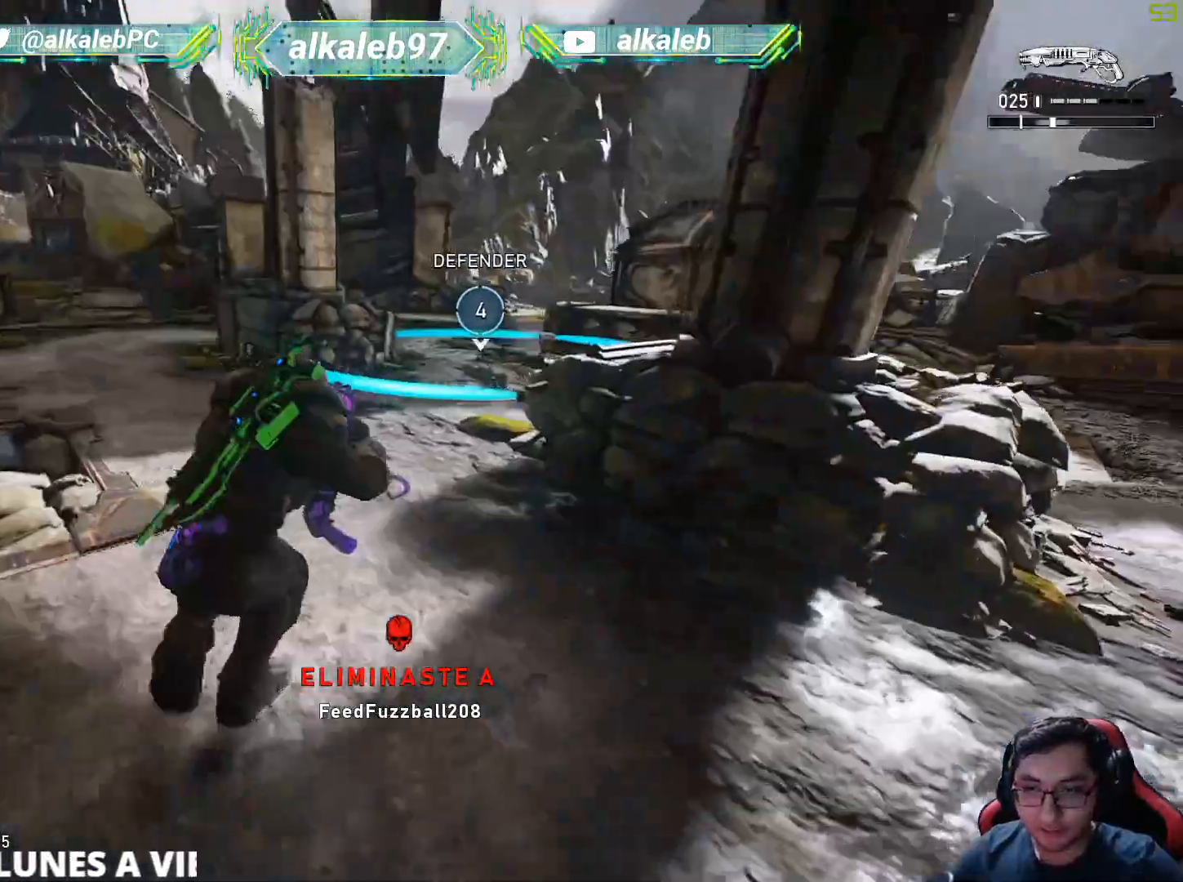
{"keys": ["shift", "w"], "mouse": [], "mouse_move": "left", "events": [[51, "d", "up"], [468, "shift", "down"]]}
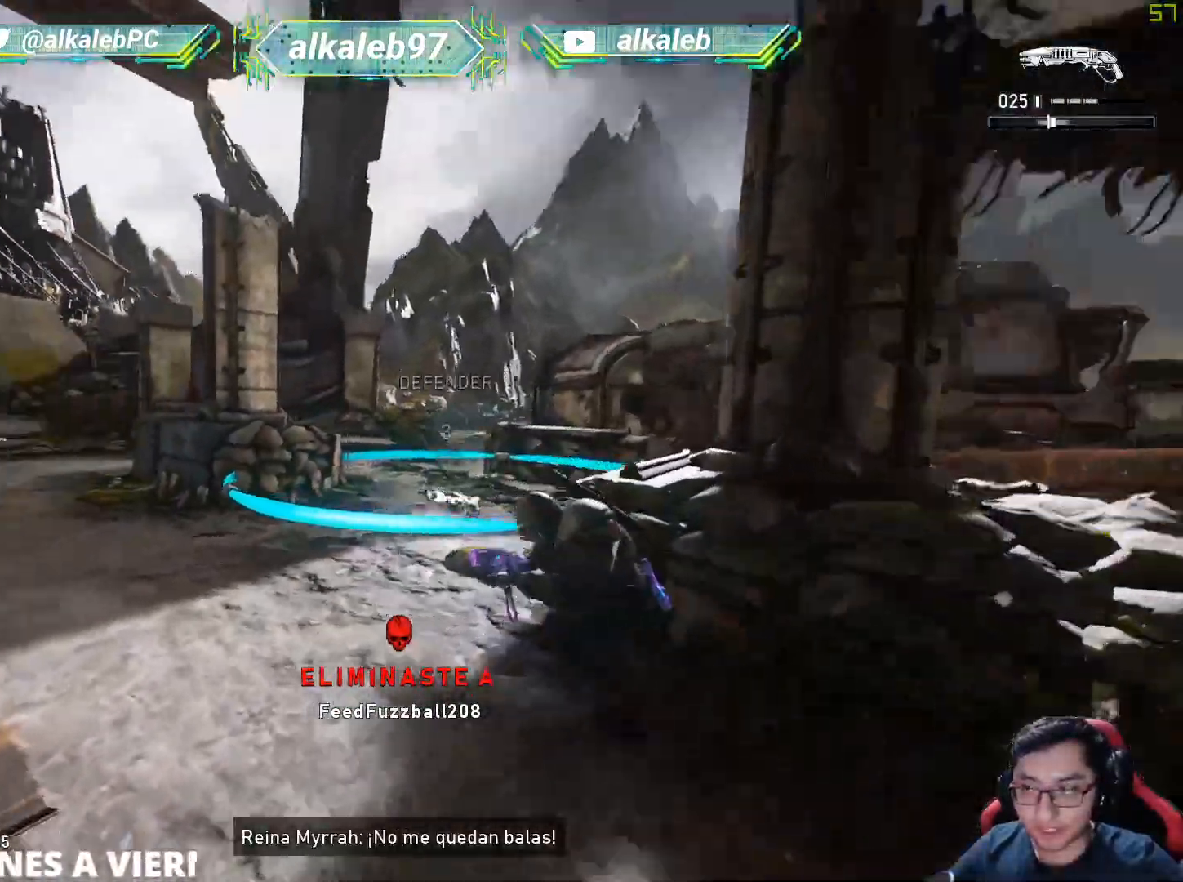
{"keys": ["w"], "mouse": [], "mouse_move": "left", "events": [[250, "r", "down"], [350, "r", "up"], [484, "shift", "up"]]}
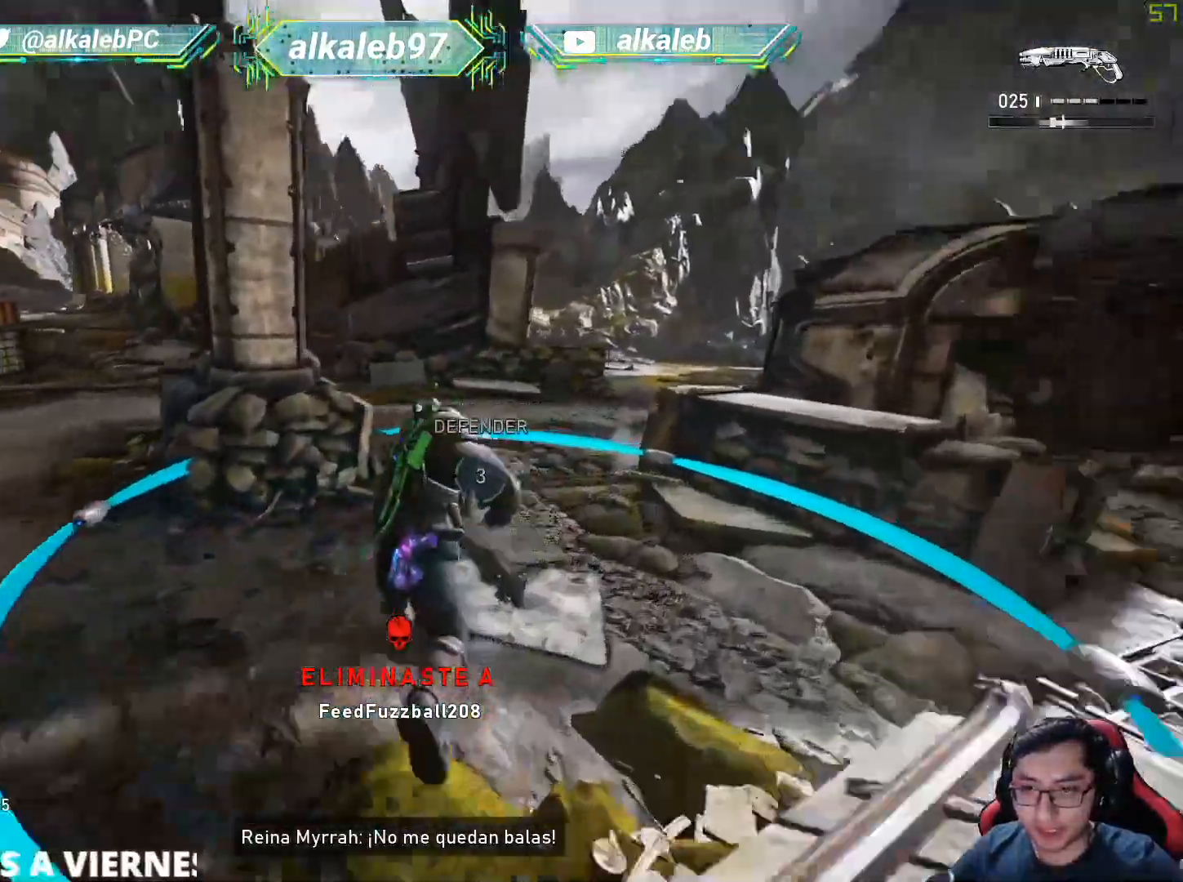
{"keys": [], "mouse": [], "mouse_move": "still", "events": [[34, "d", "down"], [34, "mouse_wheel", "down"], [84, "mouse_wheel", "up"], [84, "w", "up"], [267, "s", "down"], [401, "d", "up"], [401, "s", "up"]]}
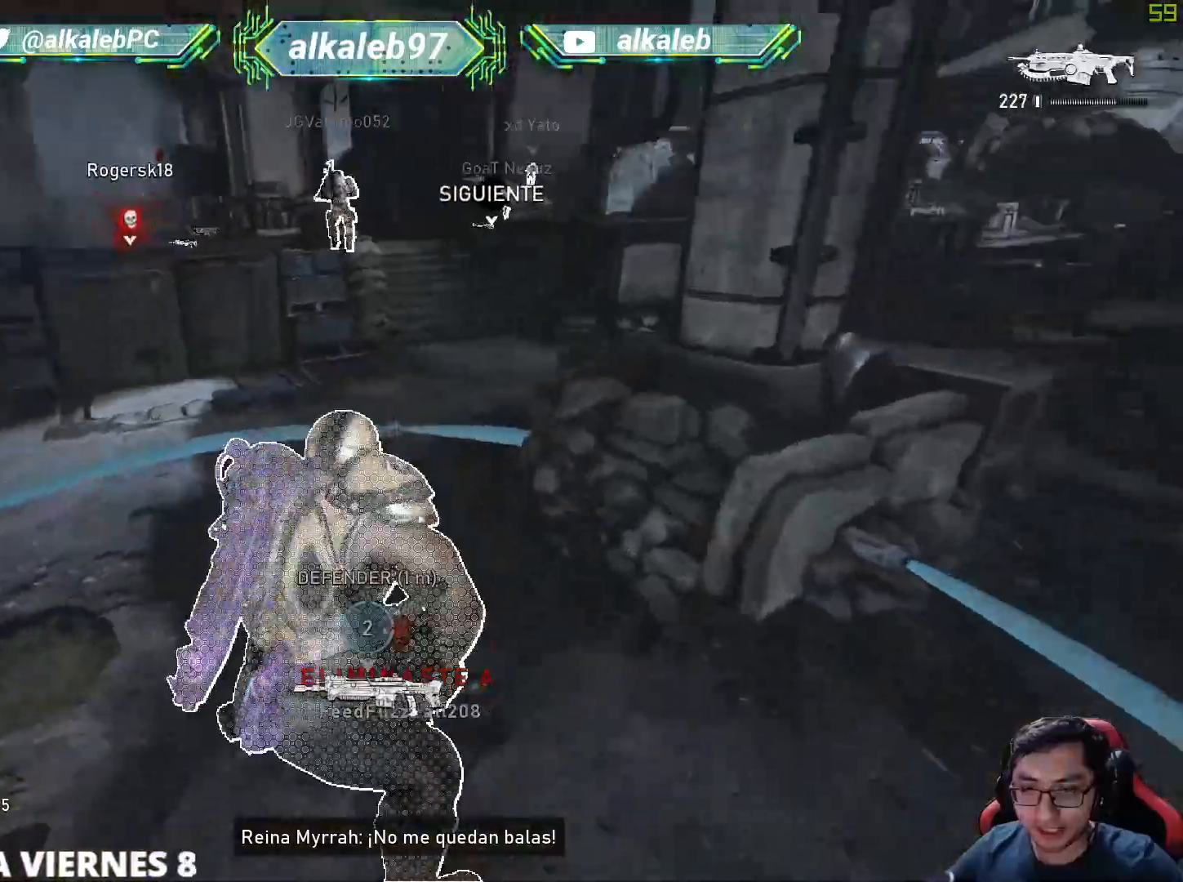
{"keys": ["e"], "mouse": [], "mouse_move": "still", "events": [[50, "w", "down"], [100, "e", "down"], [234, "w", "up"]]}
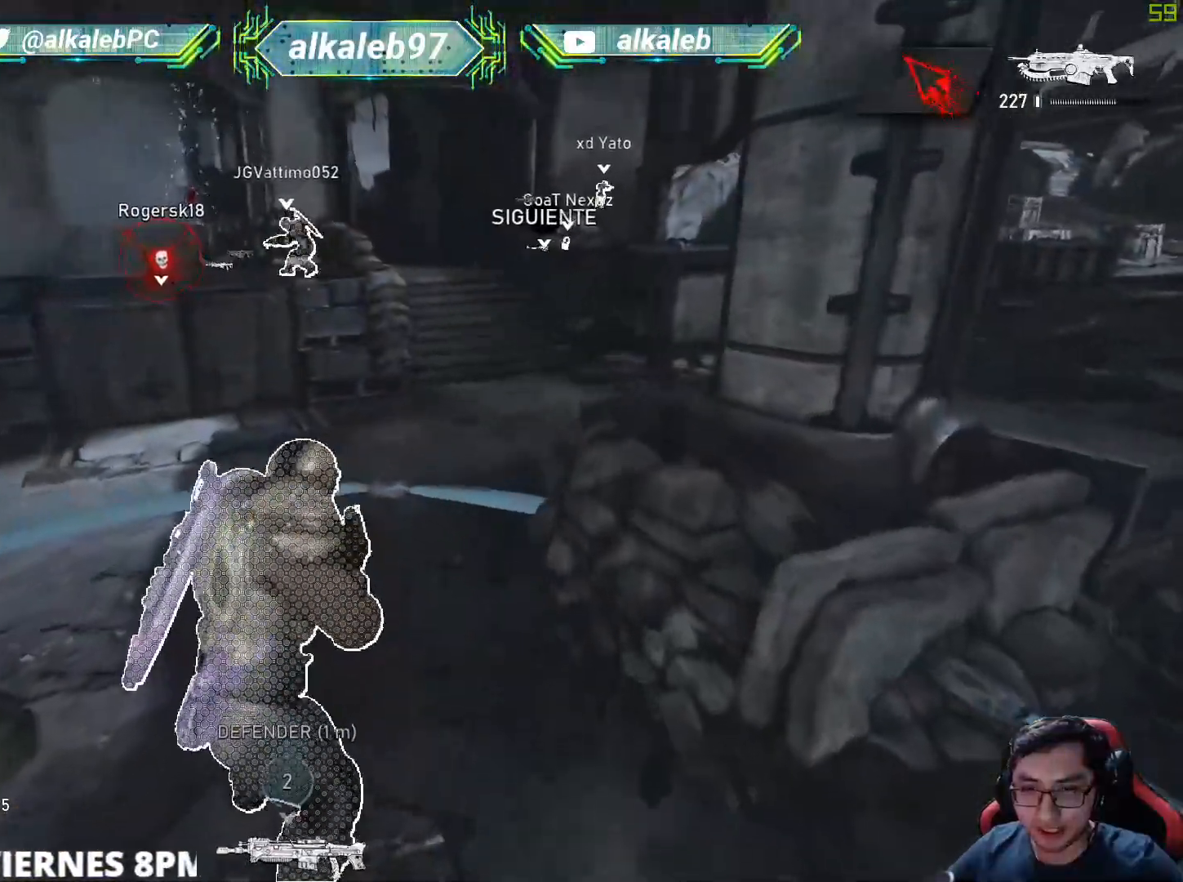
{"keys": ["a"], "mouse": [], "mouse_move": "right", "events": [[251, "e", "up"], [301, "a", "down"]]}
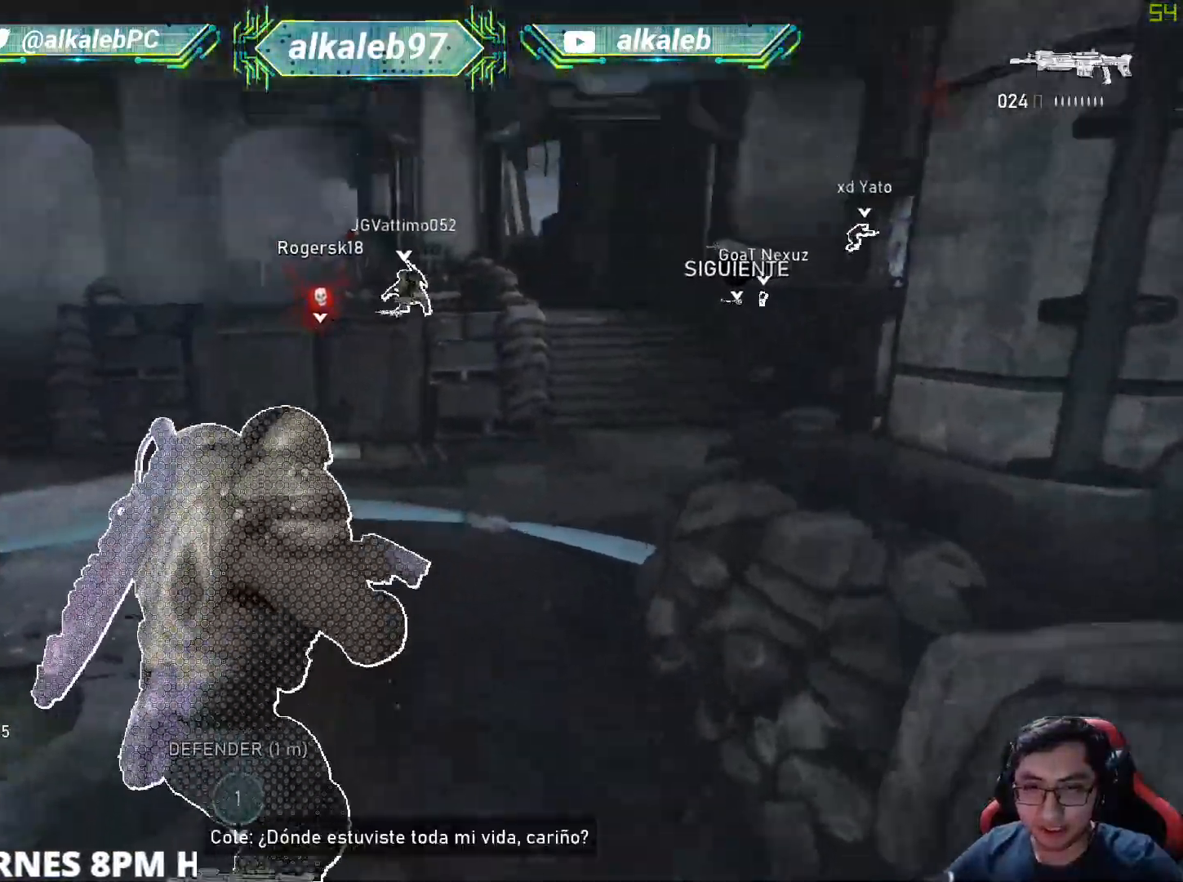
{"keys": ["d", "w"], "mouse": [], "mouse_move": "right", "events": [[83, "d", "down"], [133, "a", "up"], [500, "w", "down"]]}
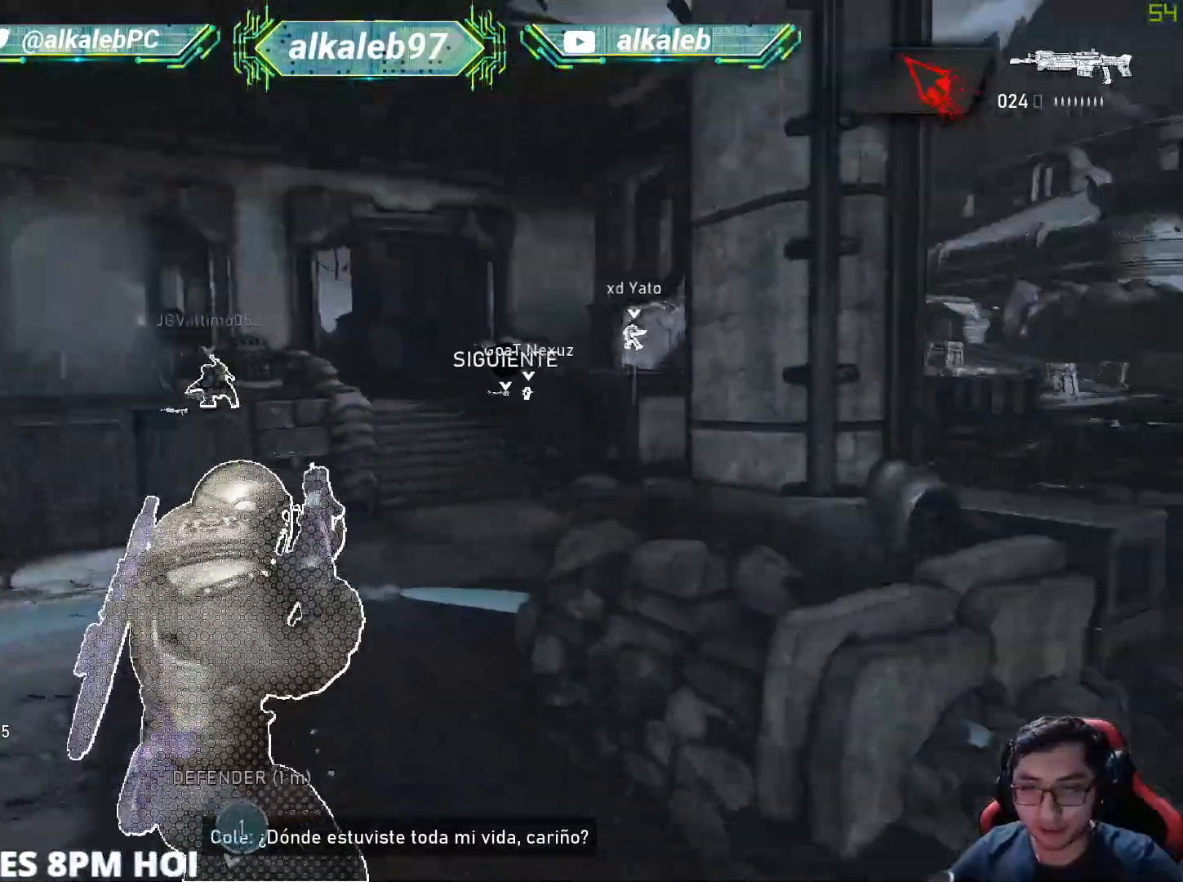
{"keys": ["w"], "mouse": [], "mouse_move": "up-right", "events": [[51, "d", "up"]]}
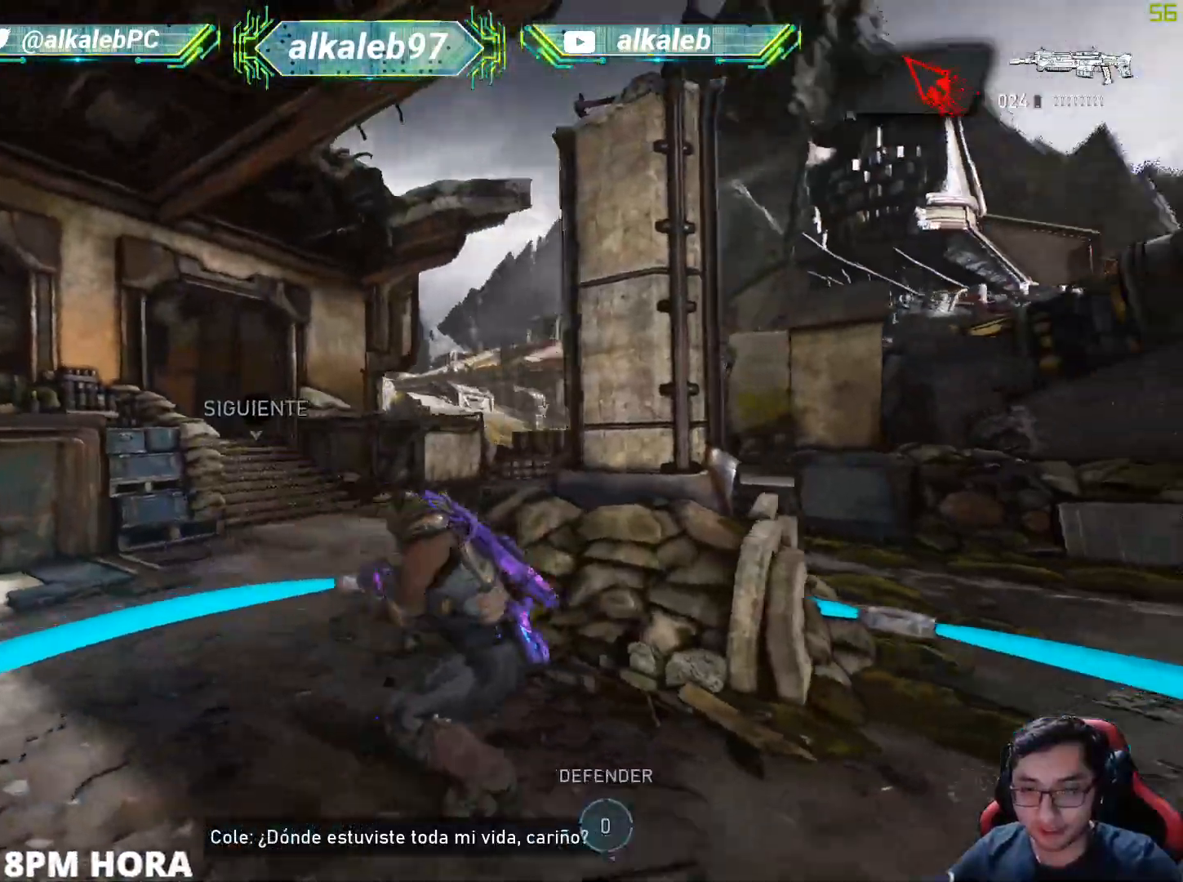
{"keys": ["shift", "w"], "mouse": [], "mouse_move": "still", "events": [[117, "shift", "down"], [167, "space", "down"], [300, "space", "up"]]}
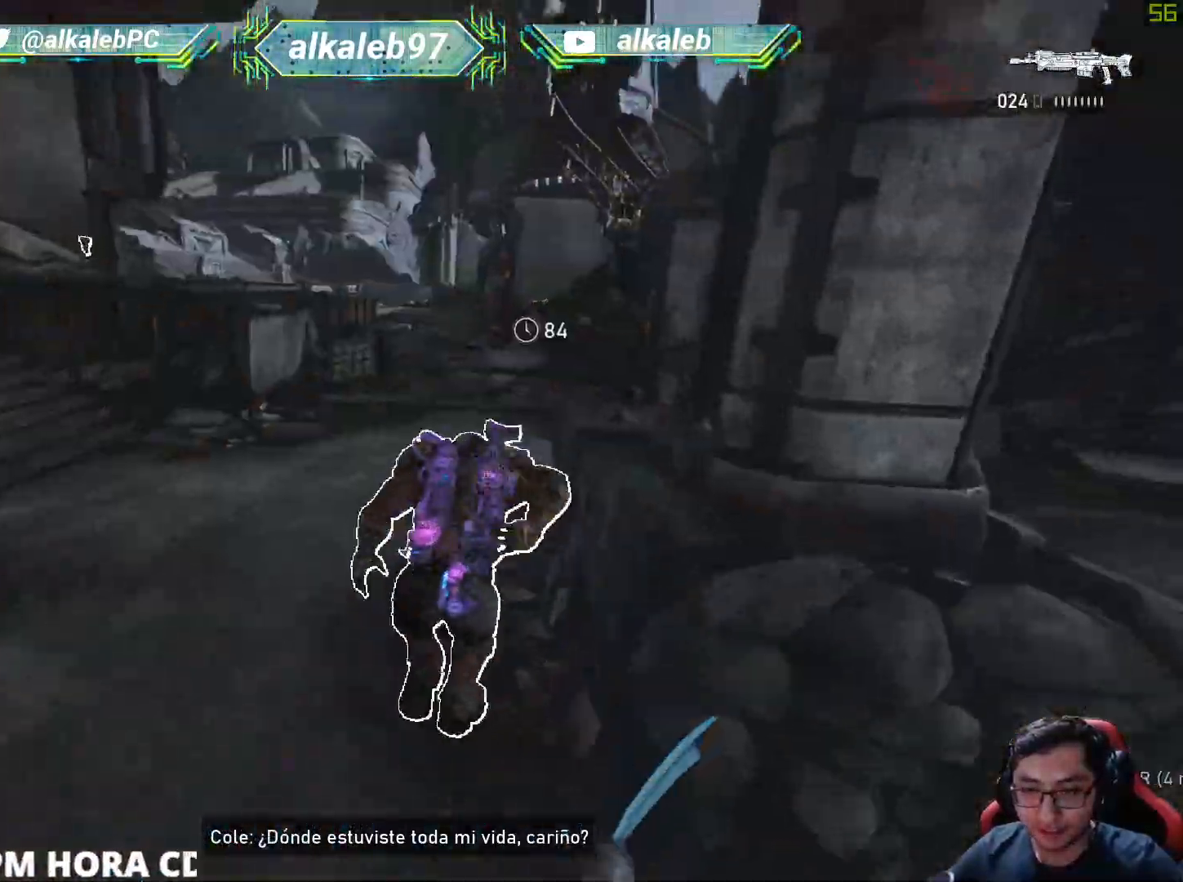
{"keys": ["shift", "w"], "mouse": [], "mouse_move": "still", "events": []}
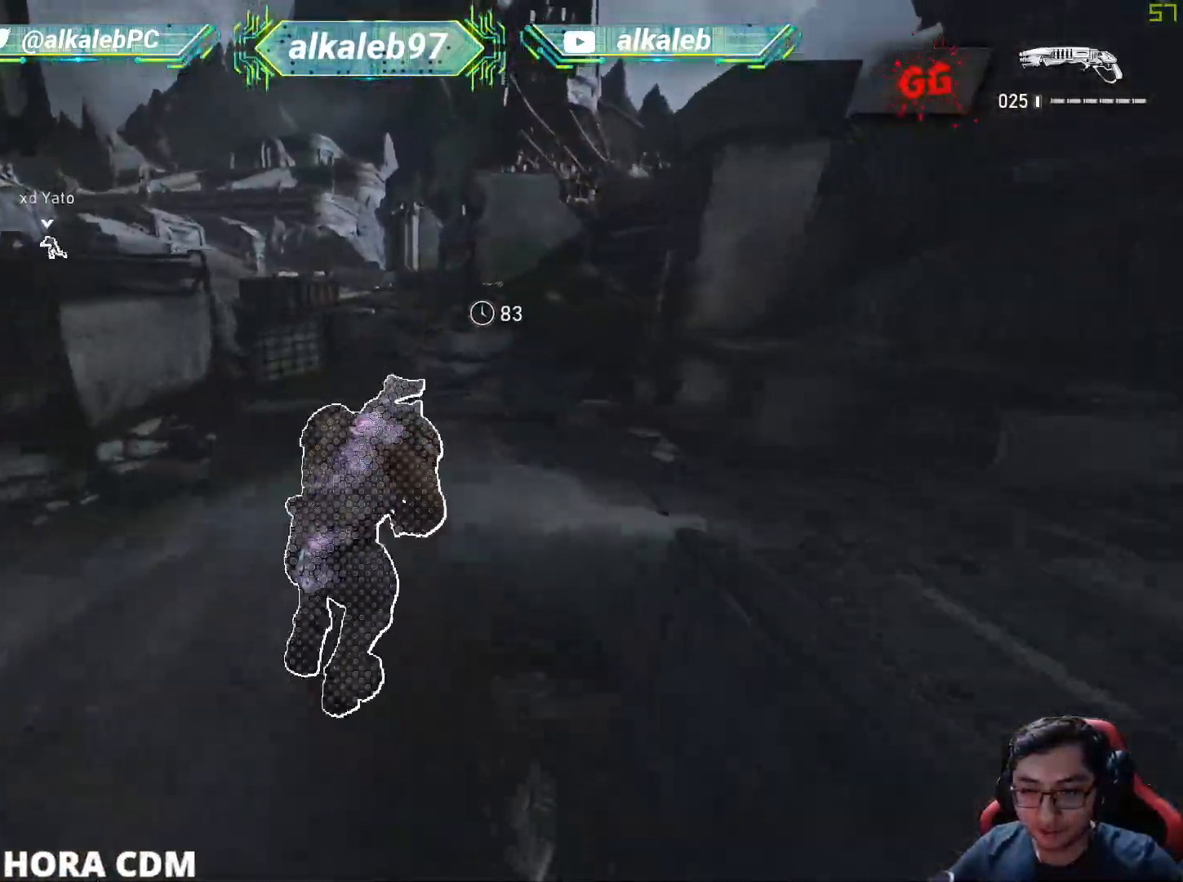
{"keys": ["shift", "w"], "mouse": [], "mouse_move": "still", "events": [[133, "r", "down"], [284, "r", "up"], [334, "a", "down"], [417, "a", "up"]]}
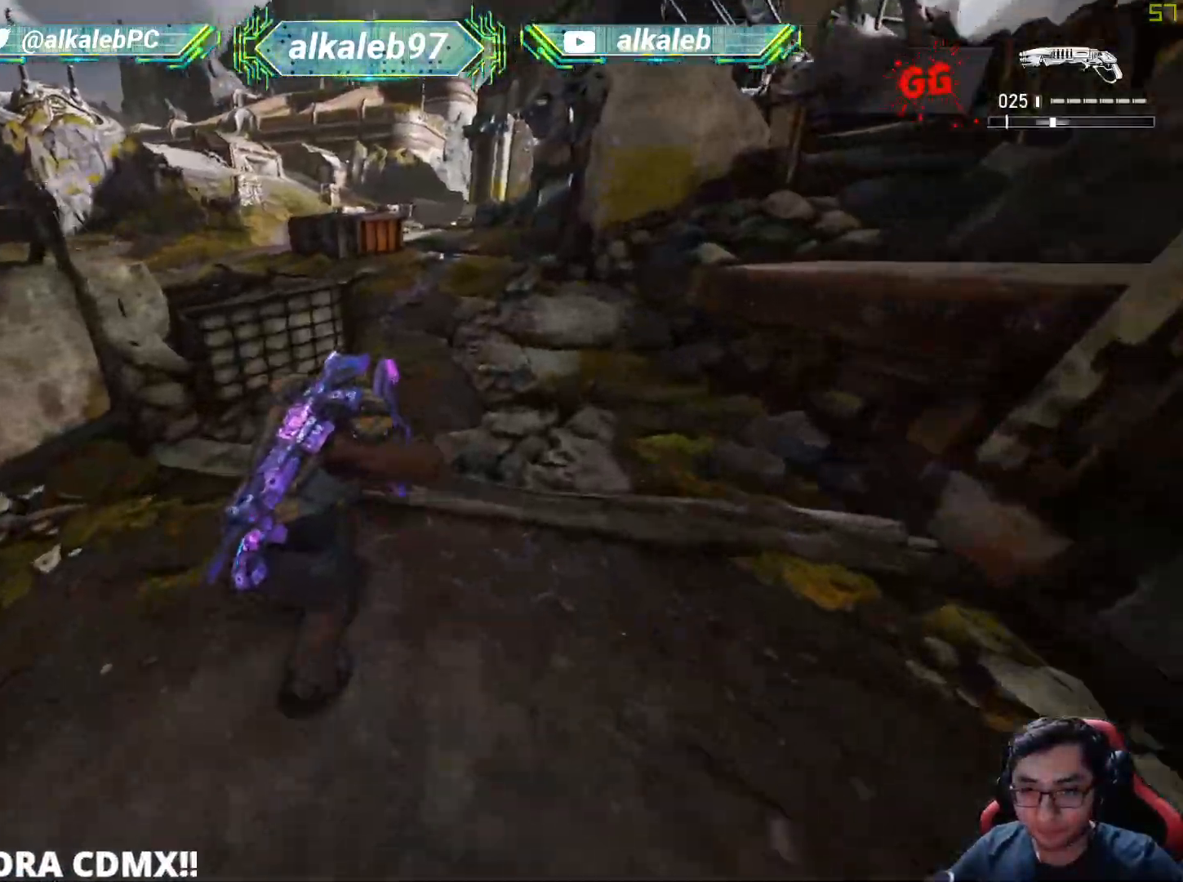
{"keys": ["shift", "w"], "mouse": [], "mouse_move": "left", "events": [[251, "shift", "up"], [434, "shift", "down"]]}
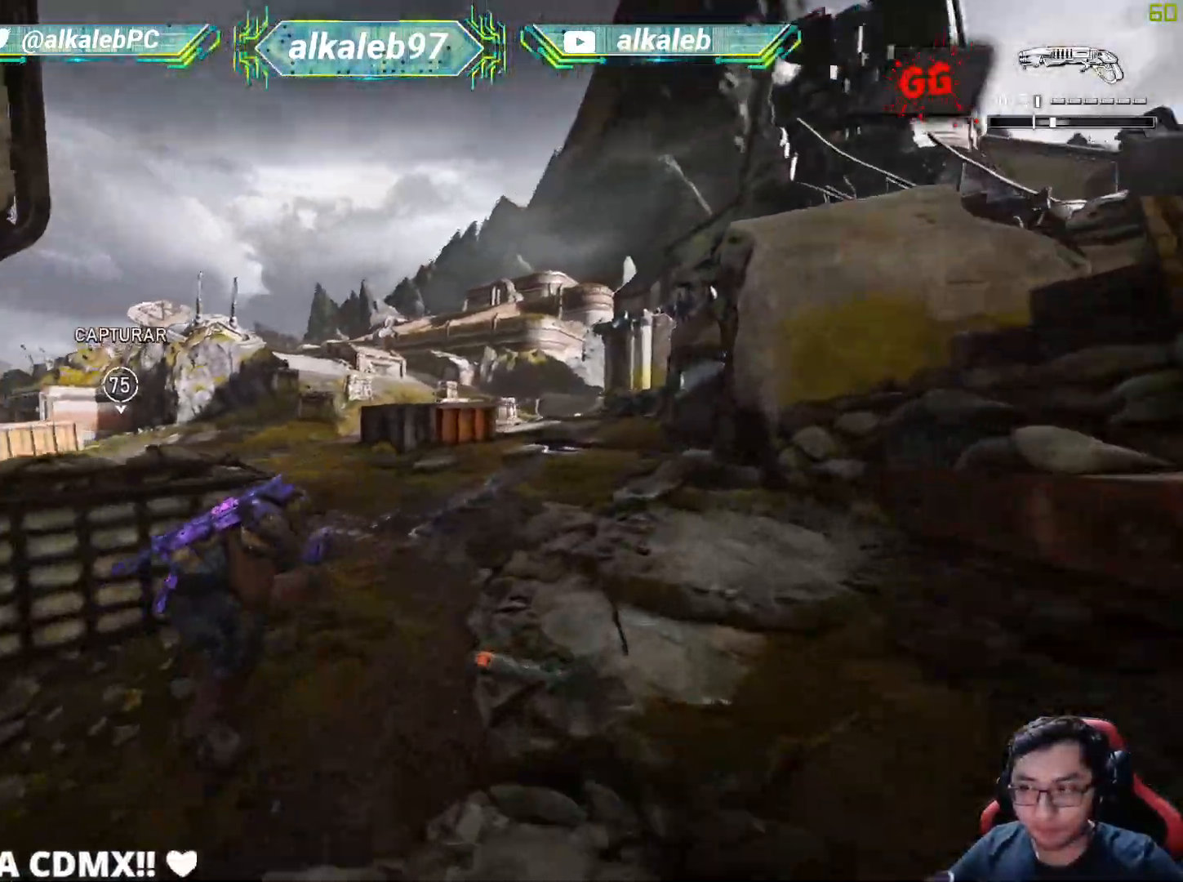
{"keys": ["shift", "w"], "mouse": [], "mouse_move": "left", "events": [[267, "r", "down"], [367, "r", "up"]]}
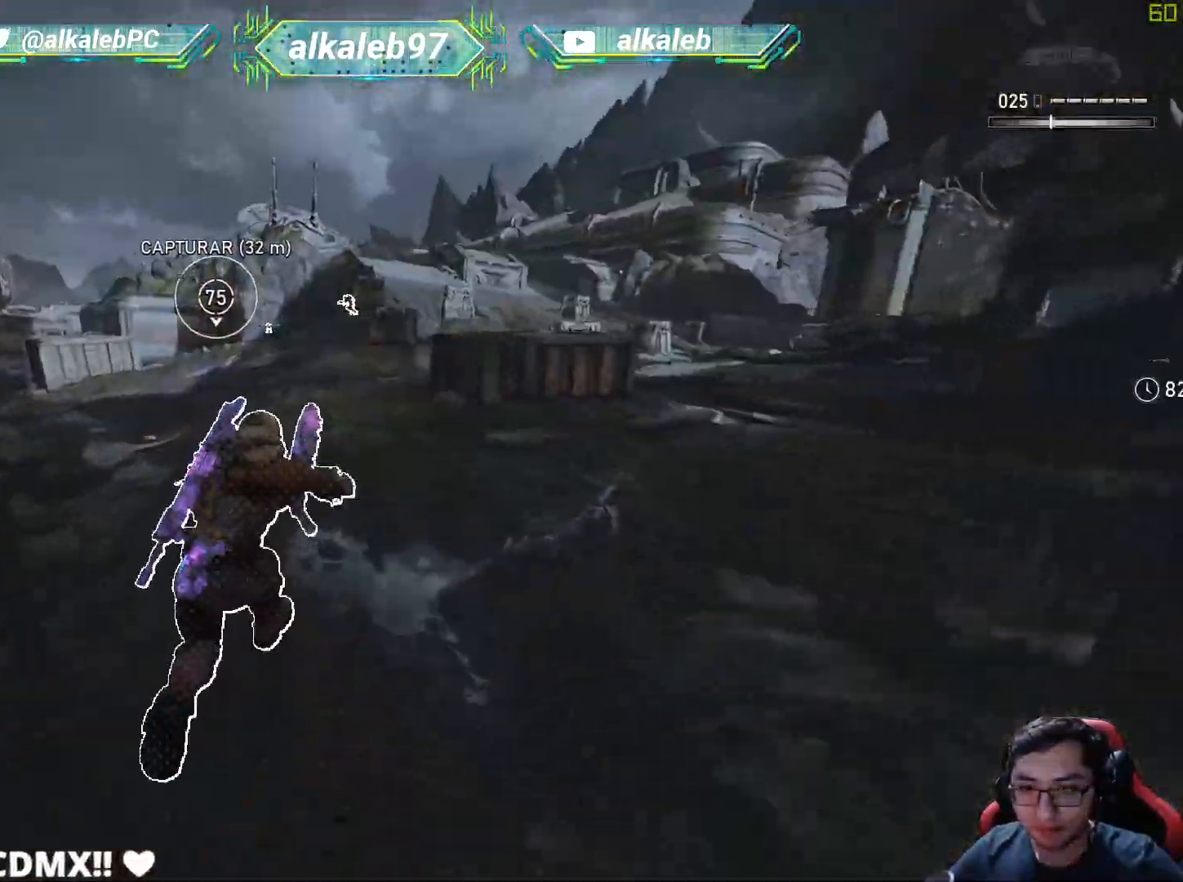
{"keys": ["shift", "w"], "mouse": [], "mouse_move": "still", "events": [[284, "d", "down"], [468, "d", "up"]]}
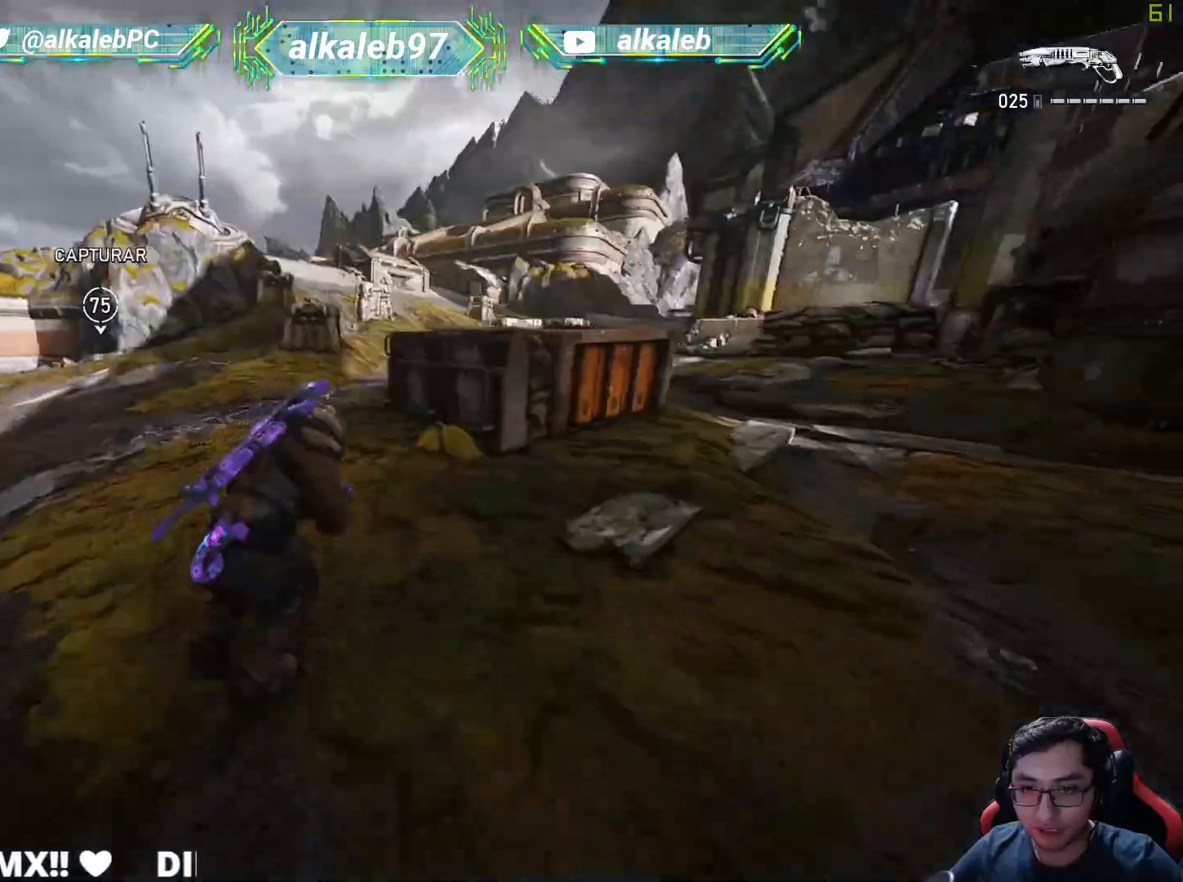
{"keys": ["w"], "mouse": [], "mouse_move": "right", "events": [[200, "shift", "up"]]}
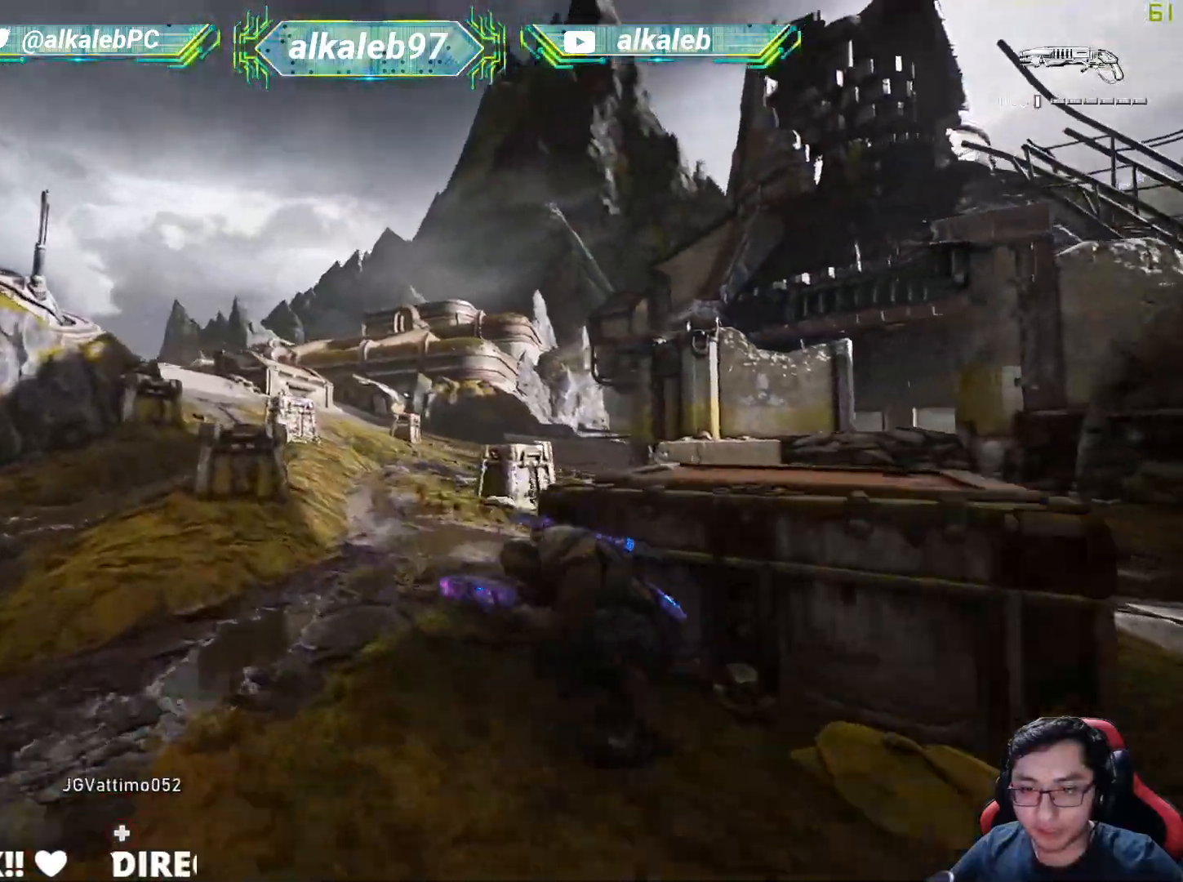
{"keys": ["a", "shift", "w"], "mouse": [], "mouse_move": "down"}
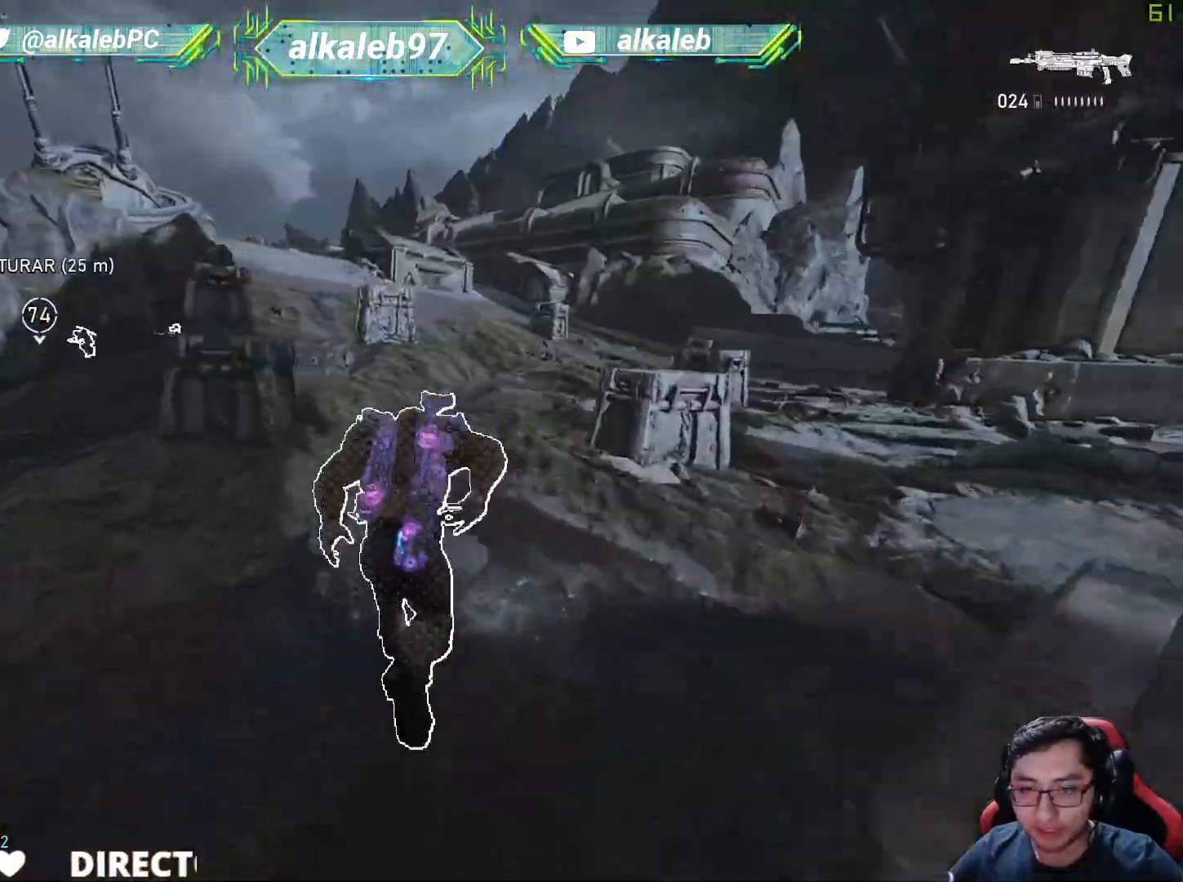
{"keys": ["r", "shift", "w"], "mouse": [], "mouse_move": "still", "events": [[100, "a", "up"], [384, "r", "down"]]}
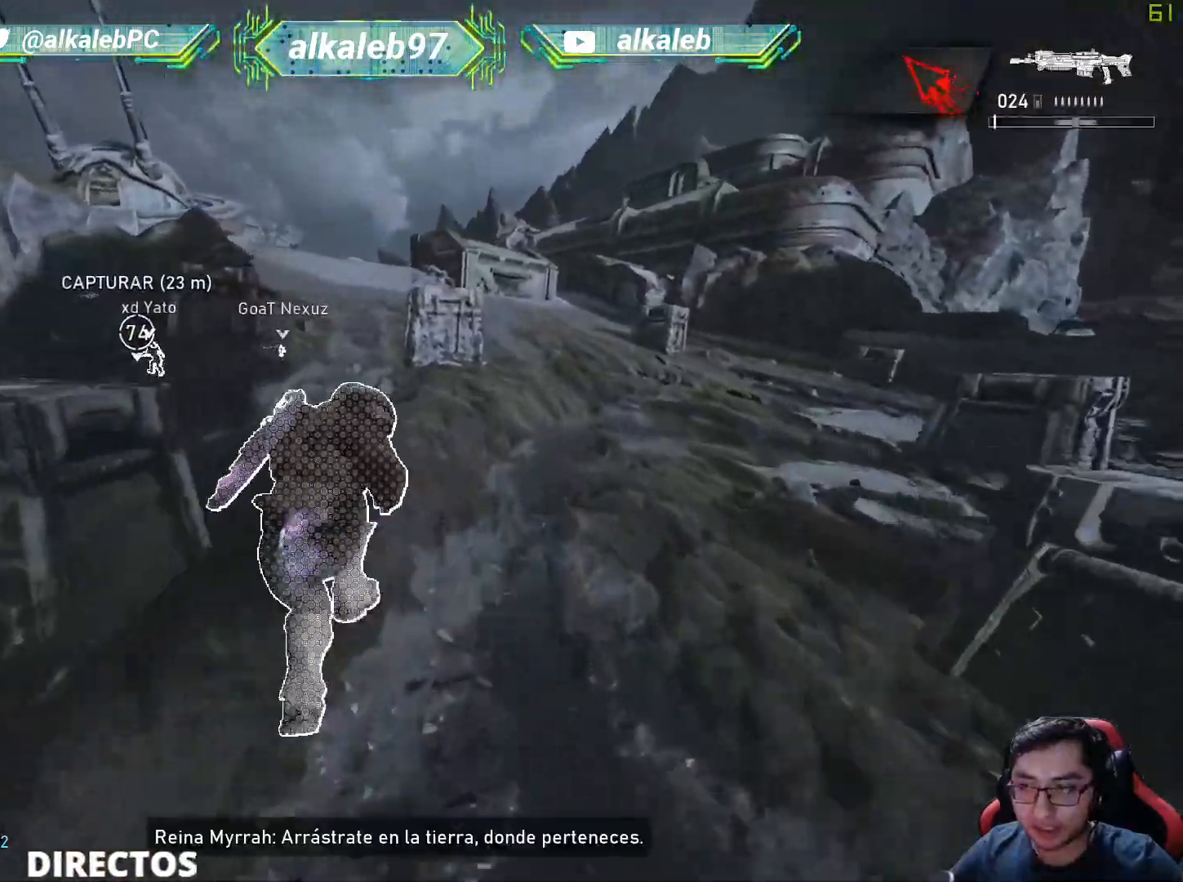
{"keys": ["shift", "w"], "mouse": [], "mouse_move": "right", "events": [[17, "r", "up"], [167, "a", "down"], [301, "a", "up"]]}
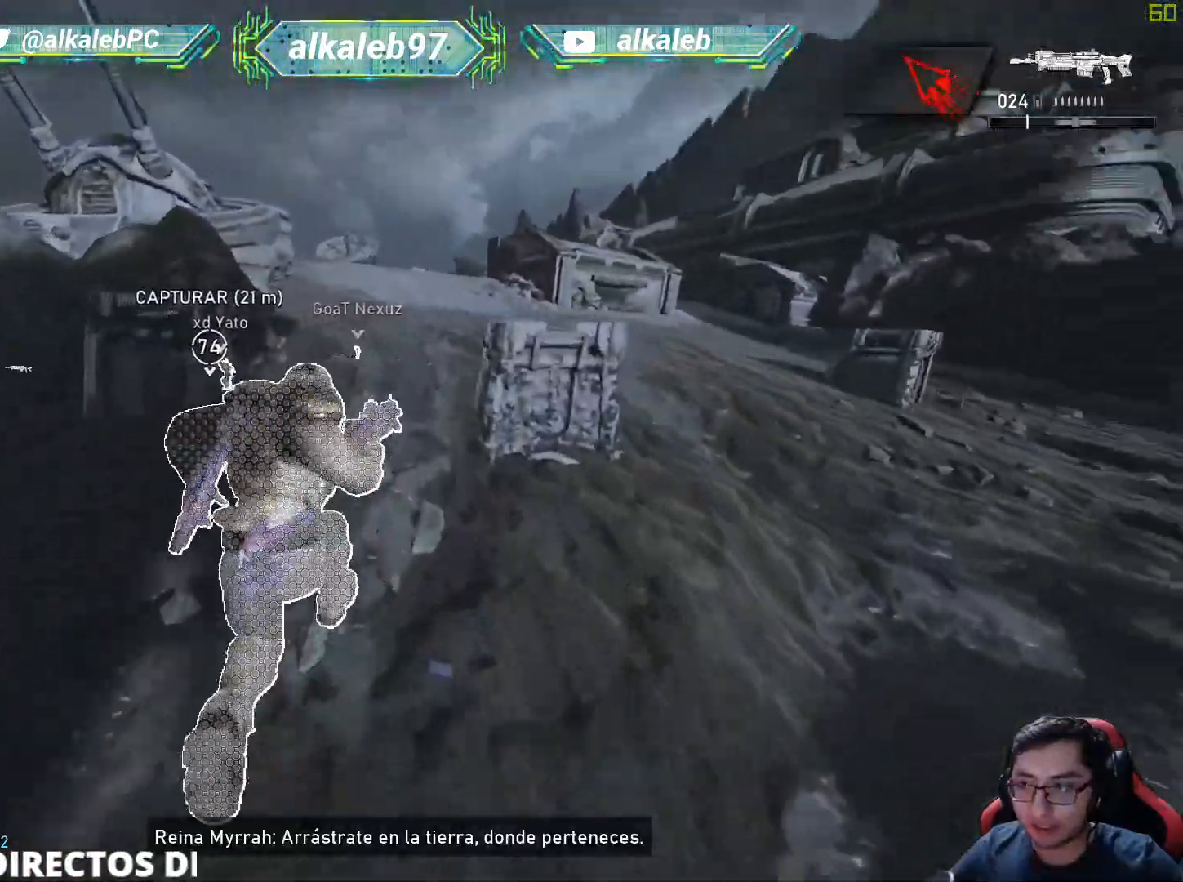
{"keys": ["shift", "w"], "mouse": [], "mouse_move": "still", "events": []}
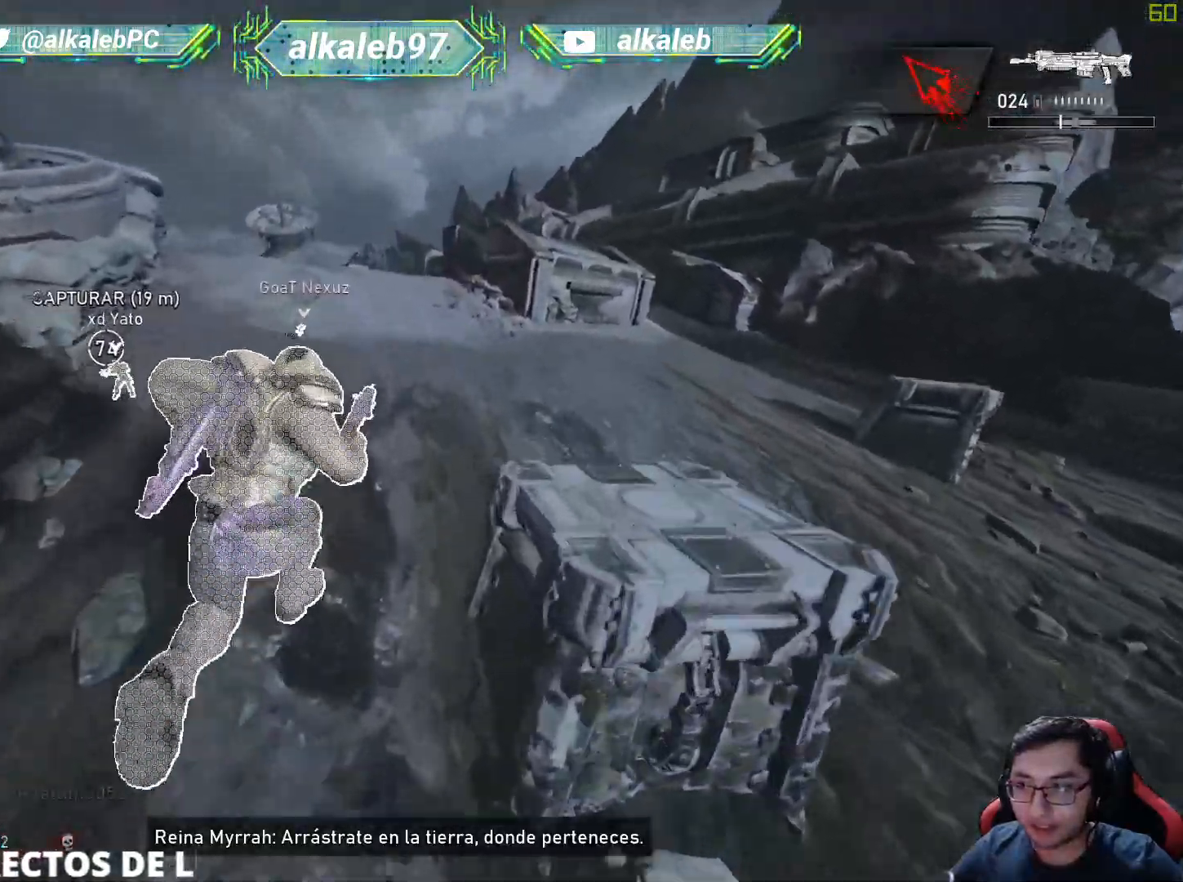
{"keys": ["shift", "w"], "mouse": [], "mouse_move": "still", "events": [[234, "r", "down"], [334, "r", "up"]]}
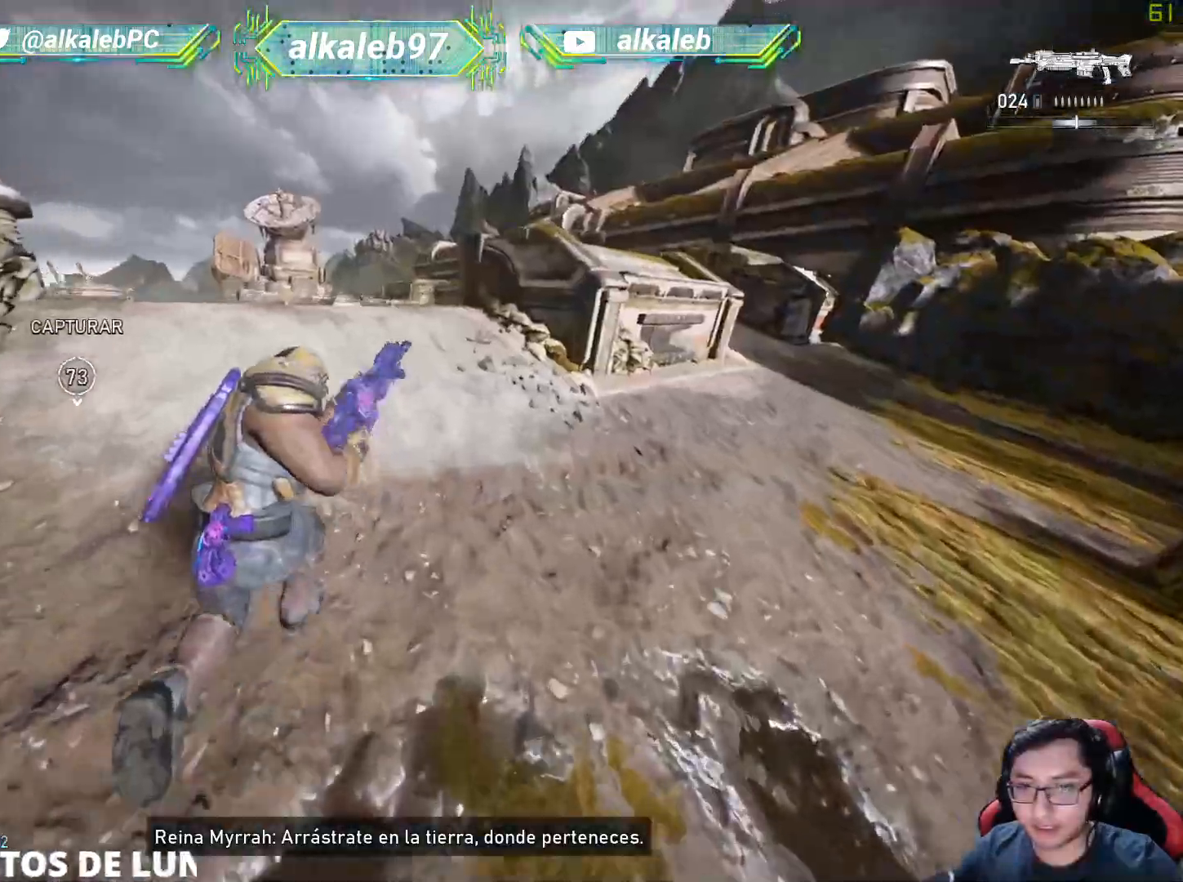
{"keys": ["shift", "w"], "mouse": [], "mouse_move": "still", "events": []}
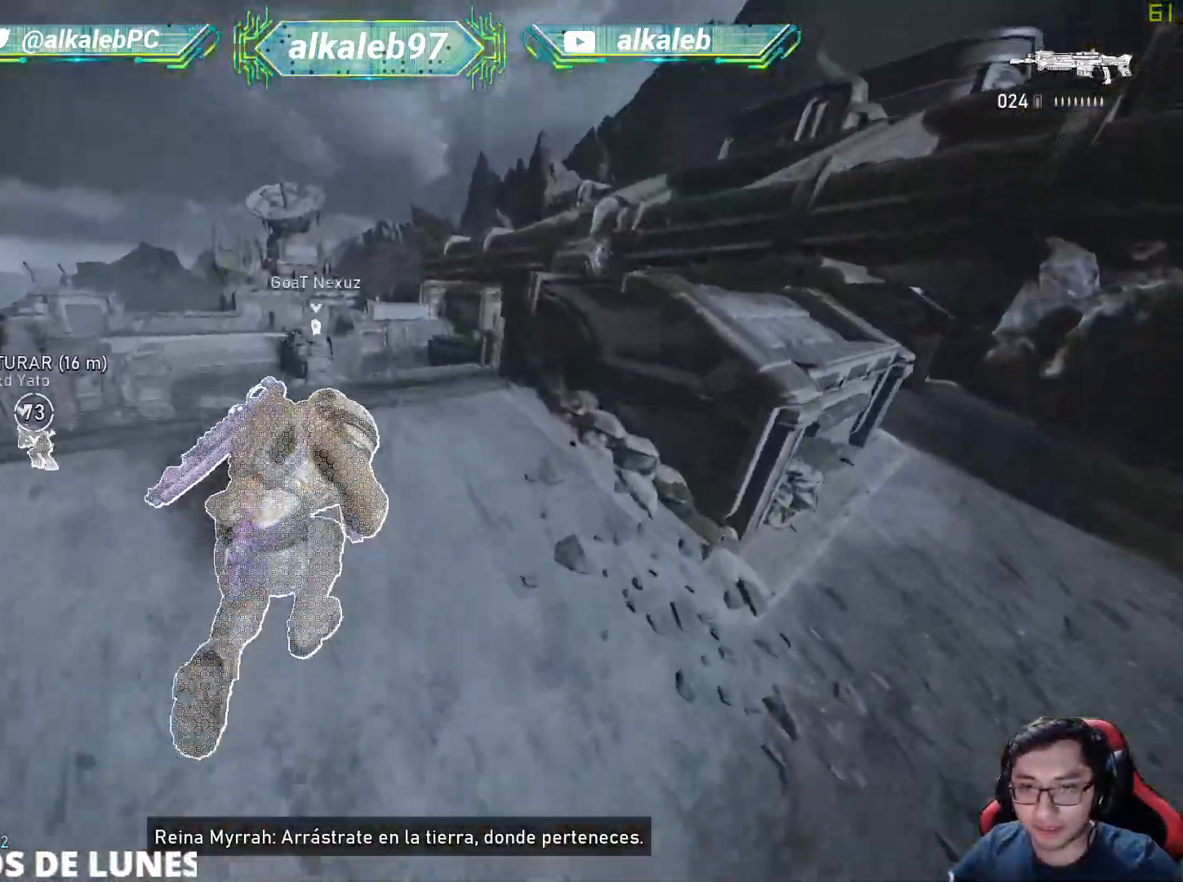
{"keys": ["shift", "w"], "mouse": [], "mouse_move": "still", "events": []}
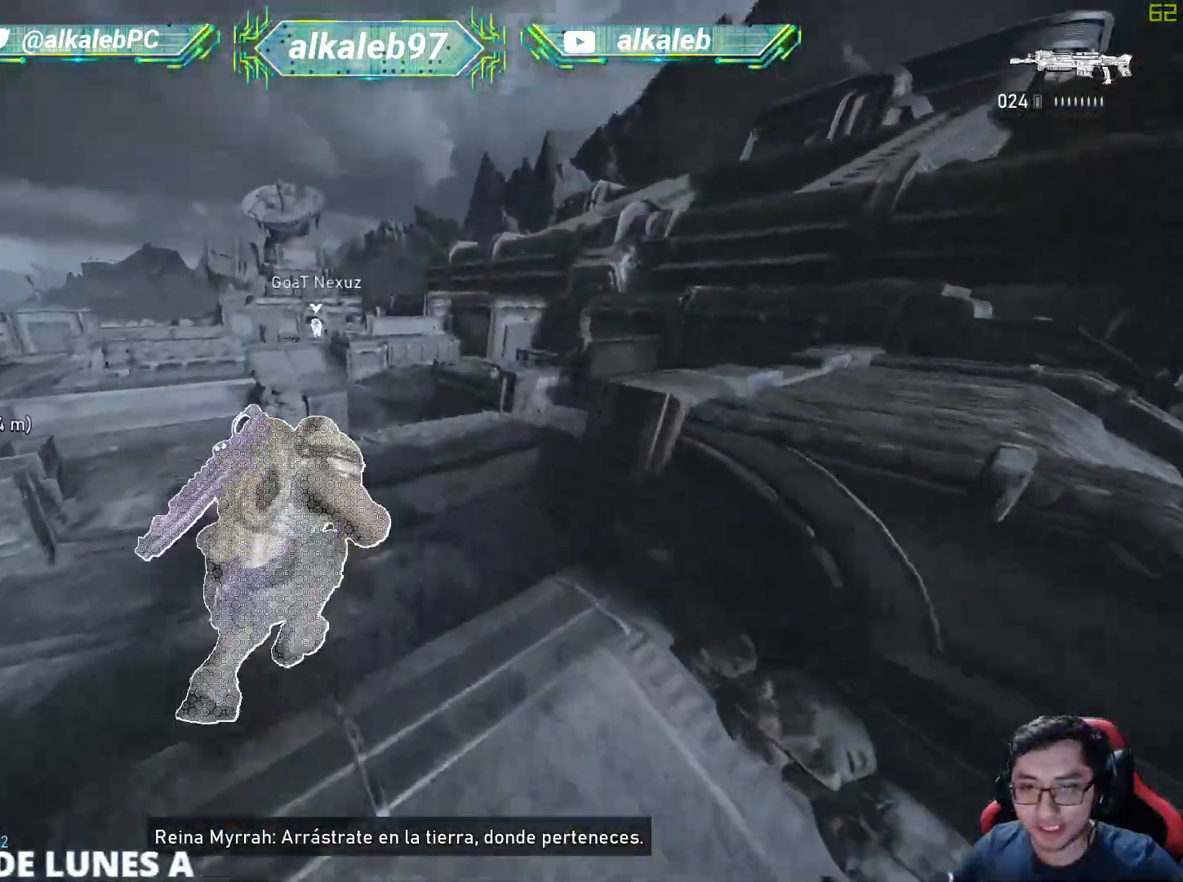
{"keys": ["shift", "w"], "mouse": [], "mouse_move": "left", "events": []}